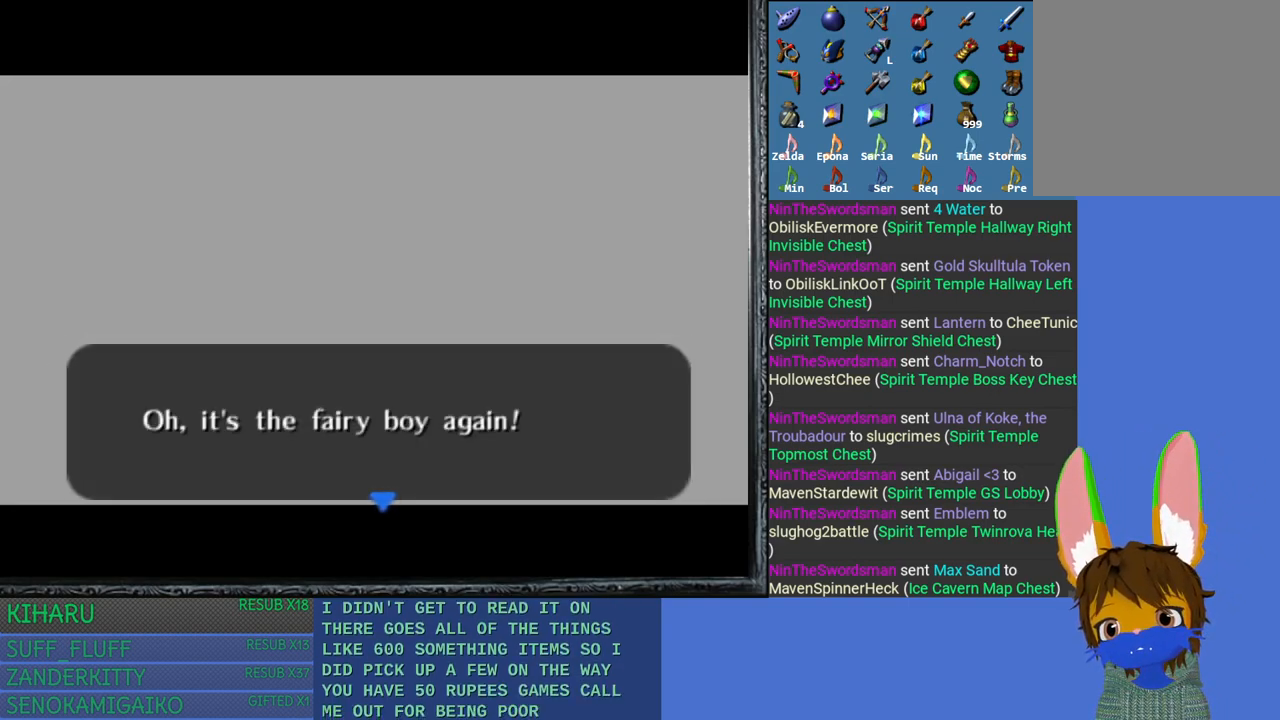
Gameplay with a controller (PlayStation layout); each line is a JSON object with the inputs held at the frame after it. "events" lists button and stick changes between this image and that frame as [ms after this image, input, new state], when the widget could be followed in between.
{"buttons": [], "left_stick": "center", "right_stick": "center", "events": [[200, "CROSS", "down"], [367, "CROSS", "up"]]}
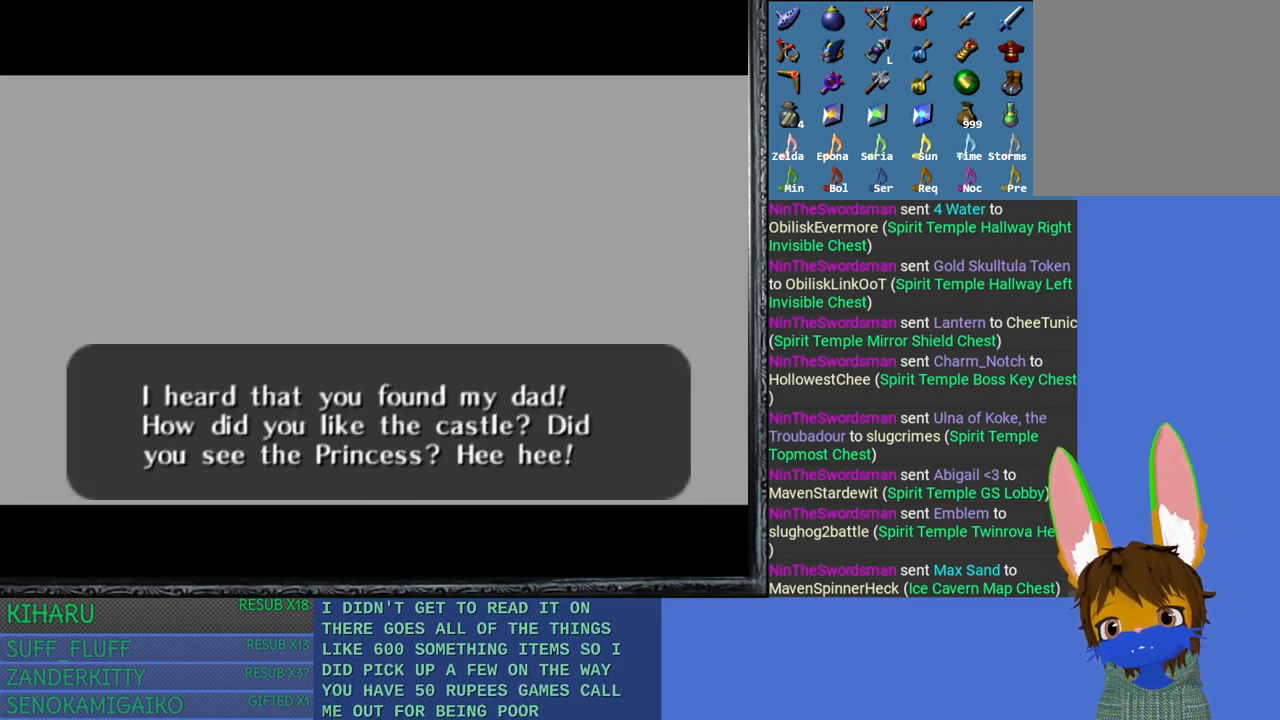
{"buttons": [], "left_stick": "center", "right_stick": "center", "events": []}
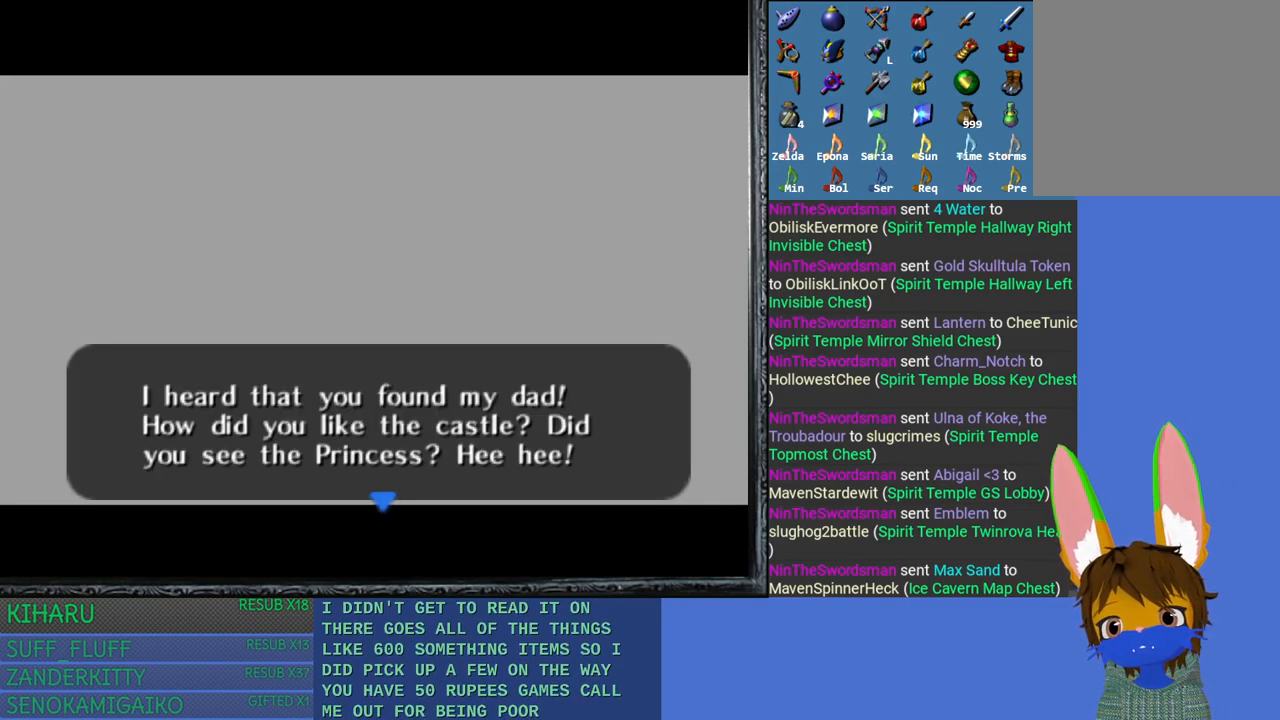
{"buttons": [], "left_stick": "center", "right_stick": "center", "events": []}
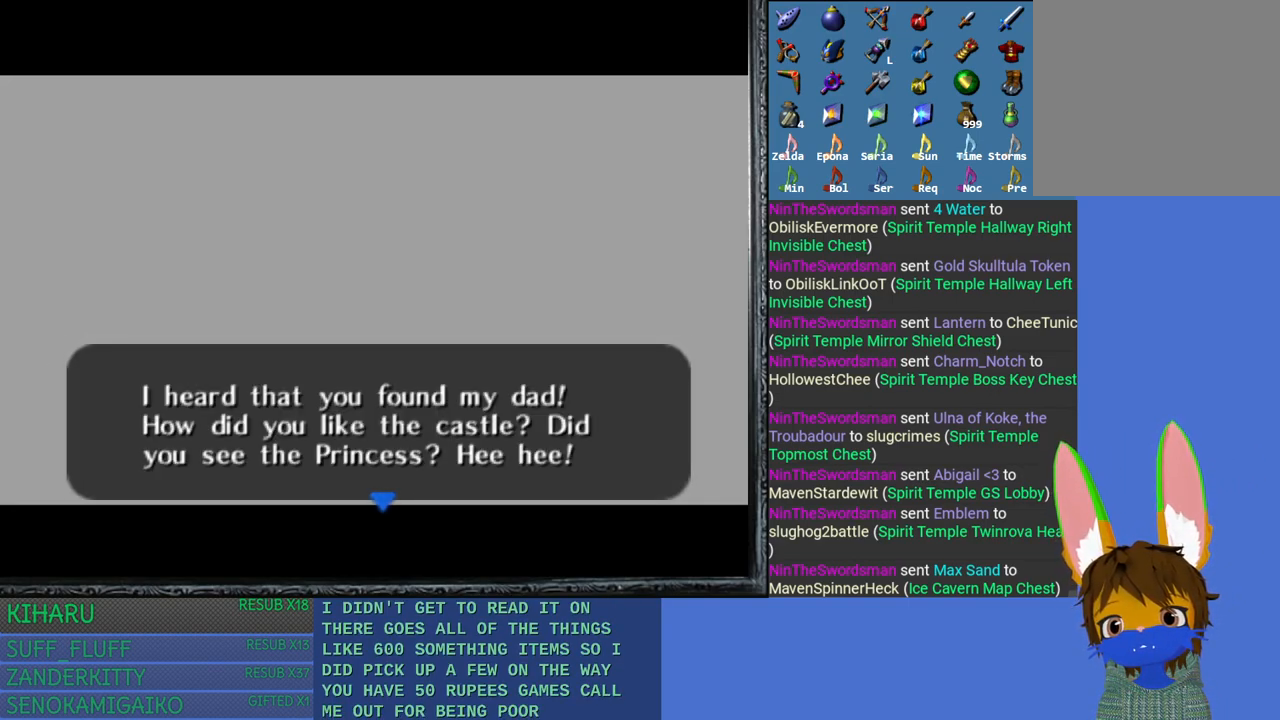
{"buttons": [], "left_stick": "center", "right_stick": "center", "events": []}
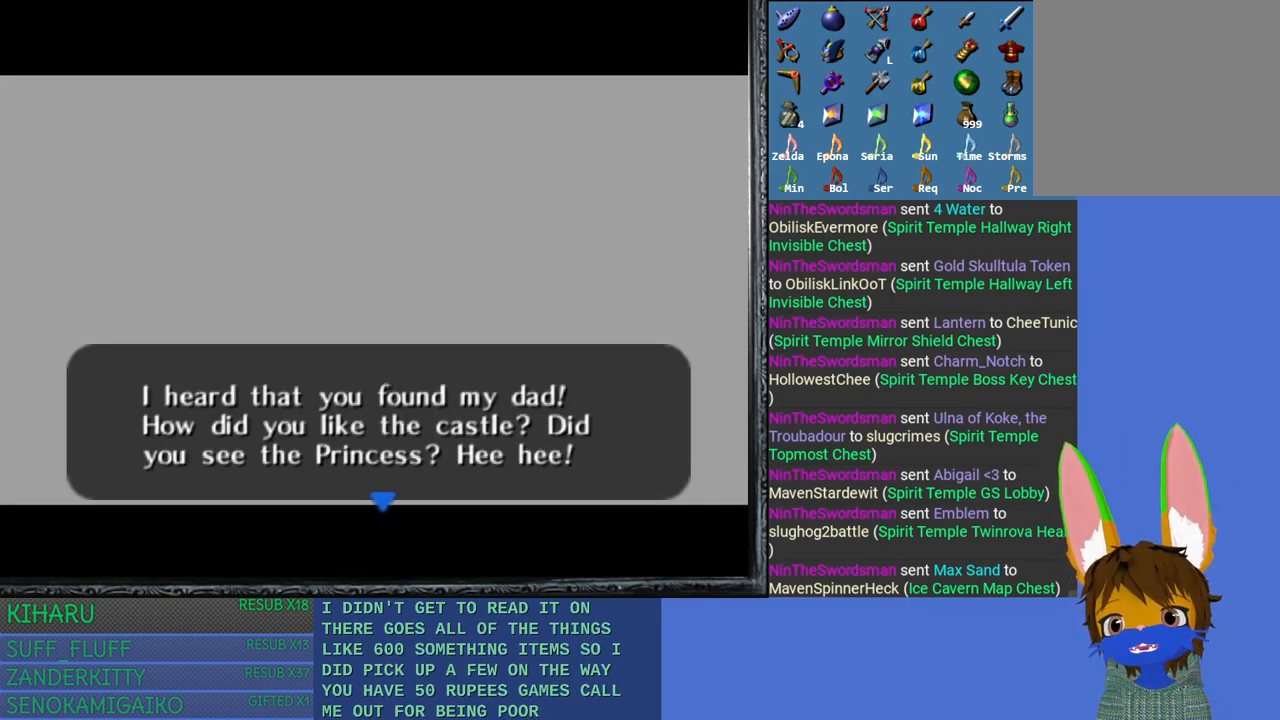
{"buttons": [], "left_stick": "center", "right_stick": "center", "events": []}
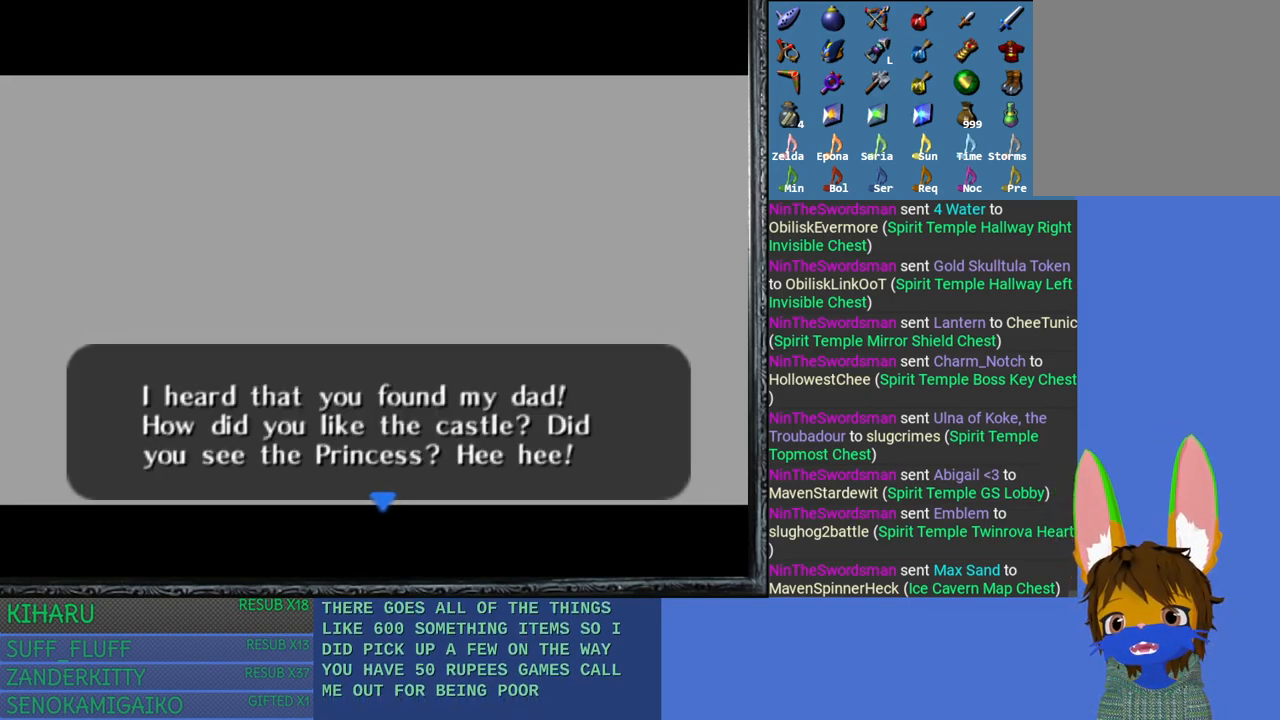
{"buttons": ["CROSS"], "left_stick": "center", "right_stick": "center", "events": [[367, "CROSS", "down"]]}
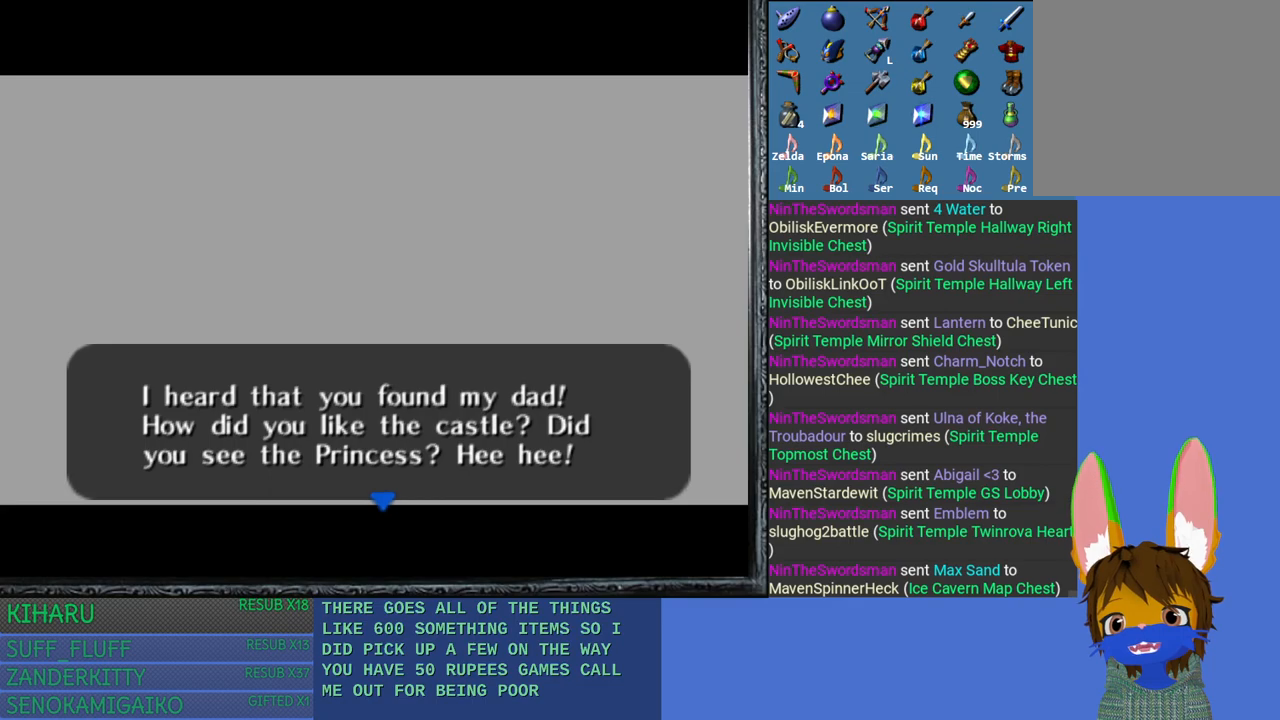
{"buttons": [], "left_stick": "center", "right_stick": "center", "events": [[50, "CROSS", "up"]]}
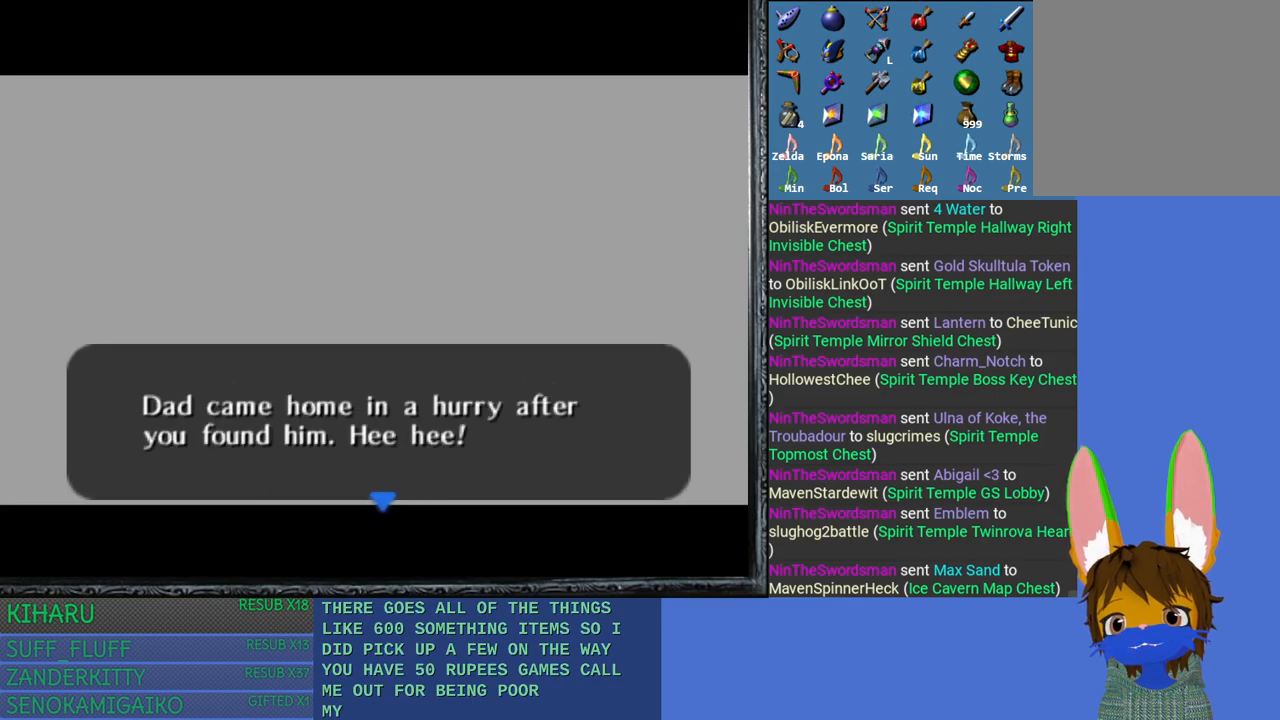
{"buttons": [], "left_stick": "center", "right_stick": "center", "events": []}
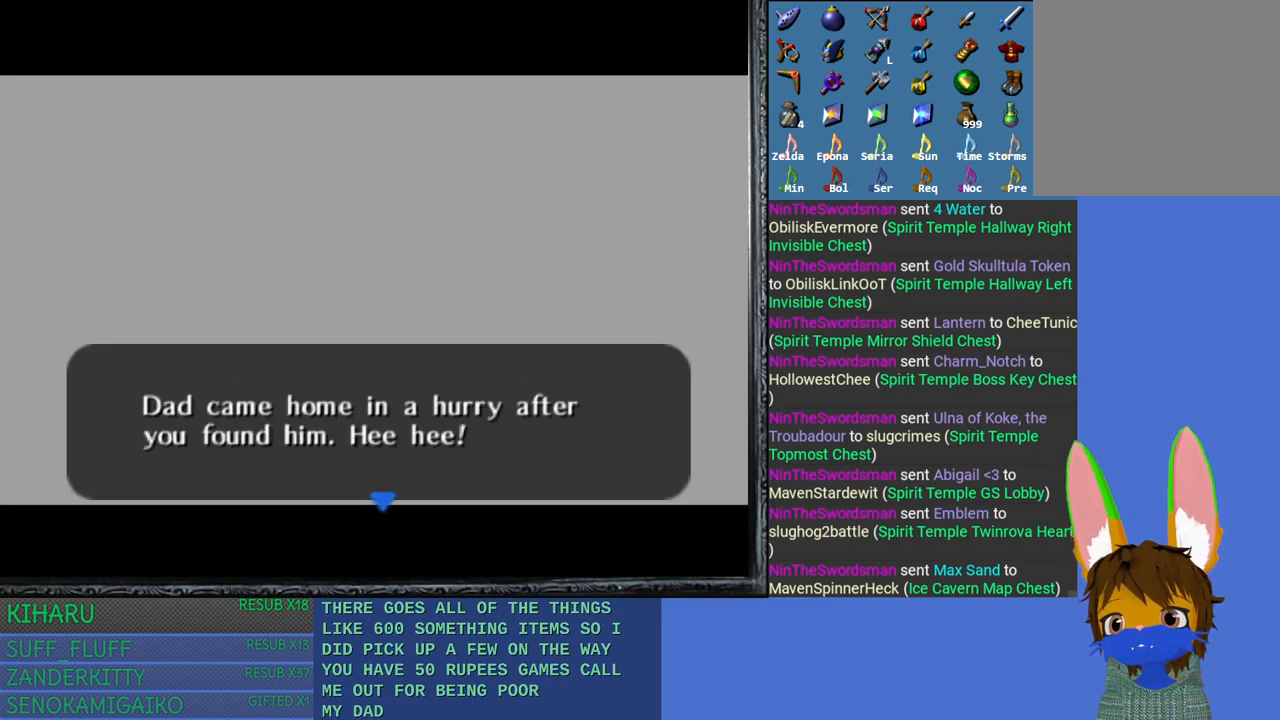
{"buttons": [], "left_stick": "center", "right_stick": "center", "events": [[350, "CROSS", "down"], [500, "CROSS", "up"]]}
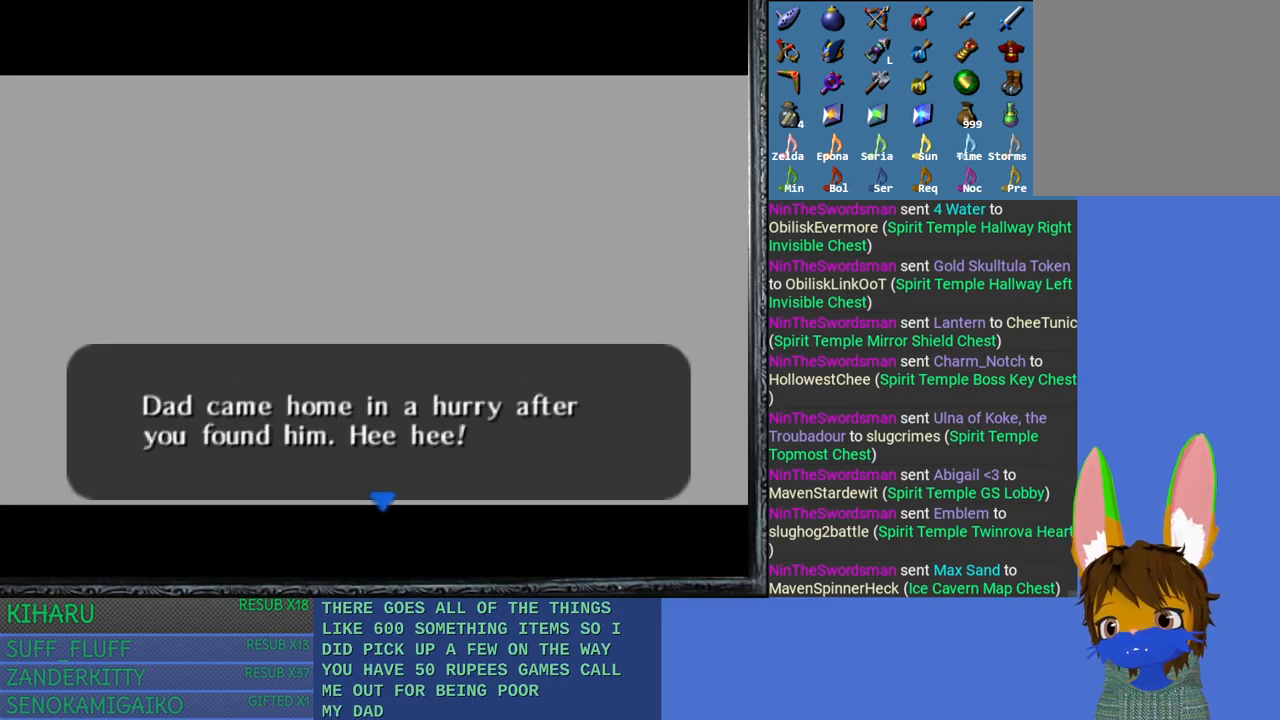
{"buttons": [], "left_stick": "center", "right_stick": "center", "events": []}
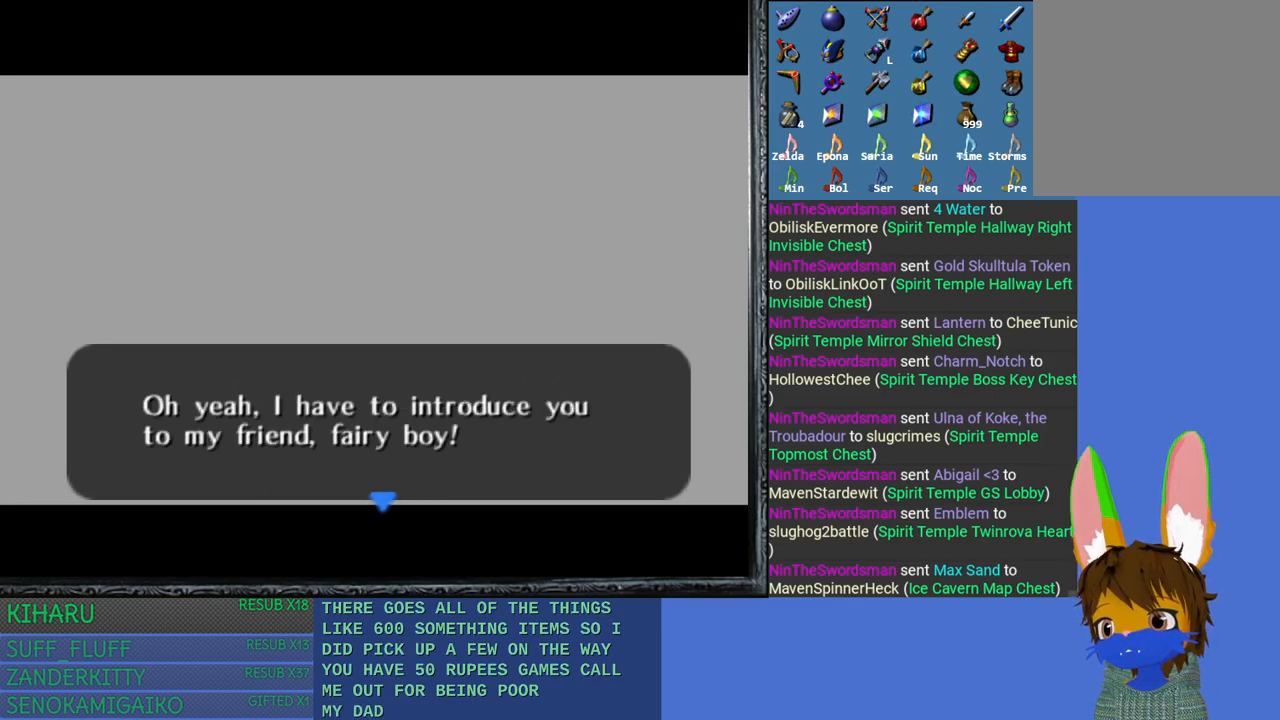
{"buttons": [], "left_stick": "center", "right_stick": "center", "events": []}
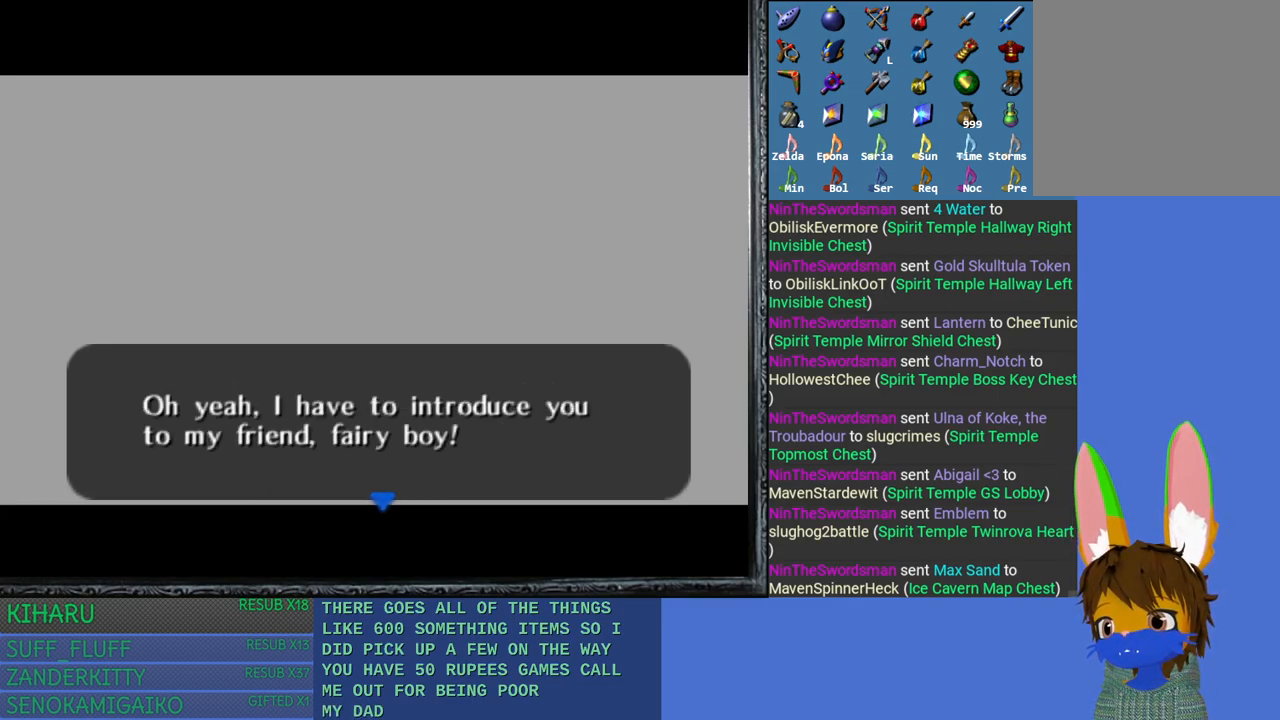
{"buttons": [], "left_stick": "center", "right_stick": "center", "events": [[200, "CROSS", "down"], [317, "CROSS", "up"]]}
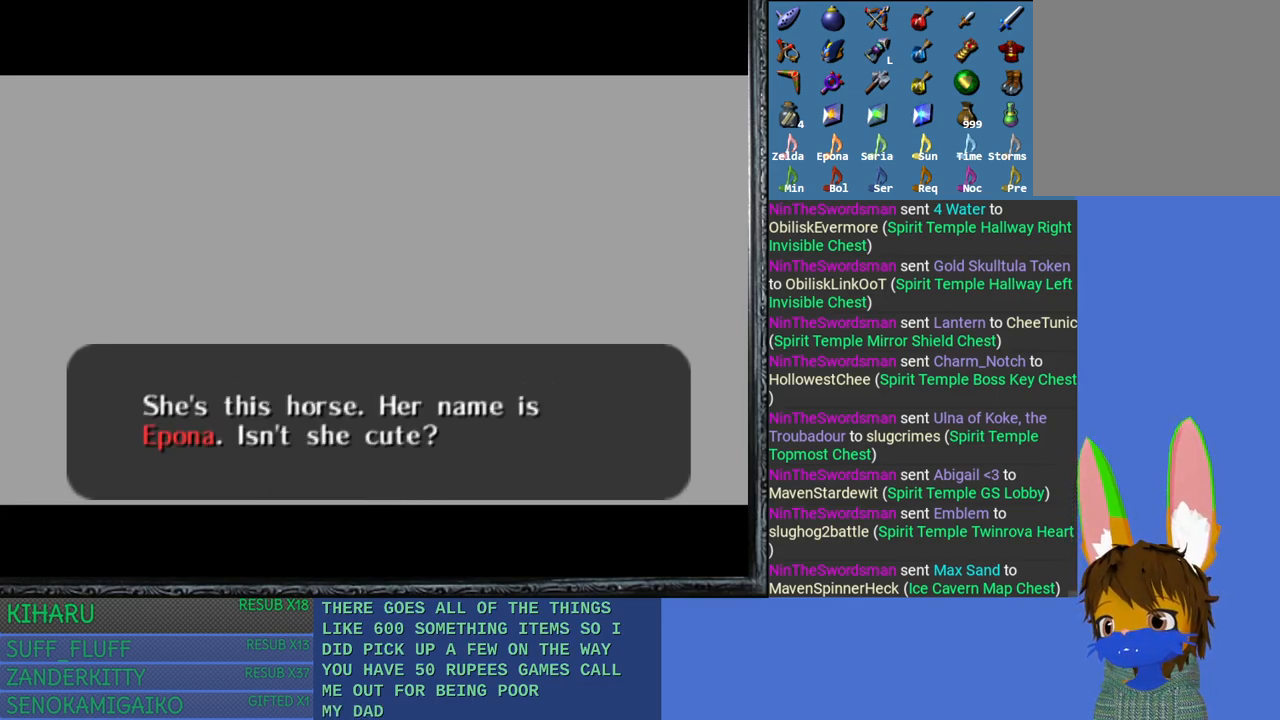
{"buttons": [], "left_stick": "center", "right_stick": "center", "events": [[267, "CROSS", "down"], [417, "CROSS", "up"]]}